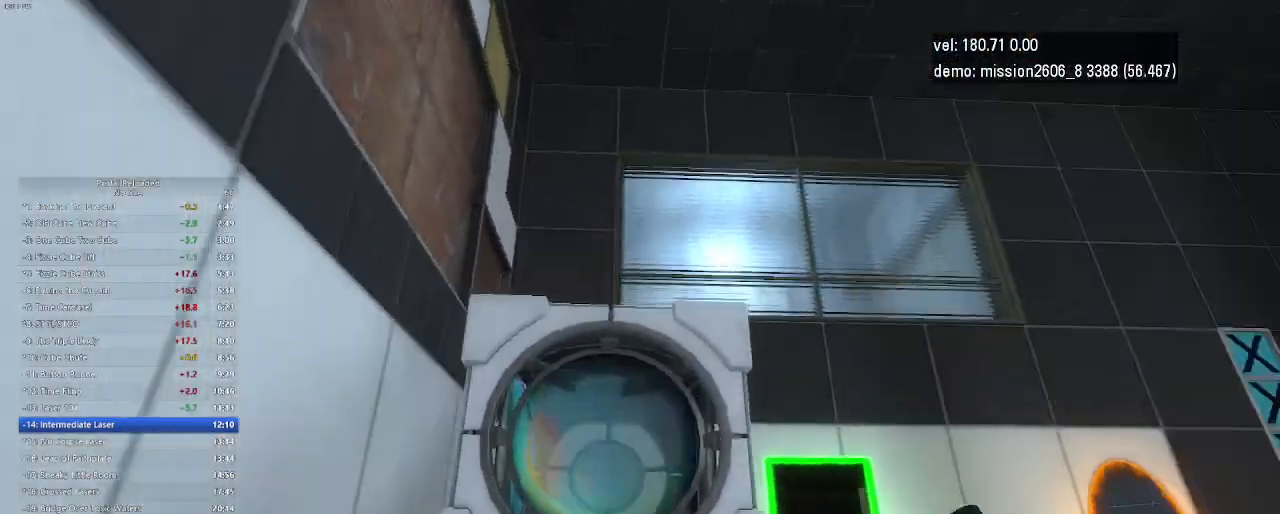
Gameplay with keyboard and mouse; each line is a JSON object with the keys and mouse buttons held at the frame after it. "events" lists presses ("down") and releases ("up") of "down", "duck", "jump", "left", "right", "up", "use", "mouse_left" and "mouse_right" between this image and that frame as [ms after this image, input, new state], when the widget could be followed in between. "mouse_left", "mouse_right" = the "left", "right" buttons of the "mouse" list. No other keys are recorded. Key names are as the overlay labels them; some are game actions (e.g. jump) rather than physical keys. Not read: mouse_move.
{"keys": ["down", "left"], "mouse": [], "events": [[300, "left", "up"], [300, "up", "up"], [400, "left", "down"], [467, "down", "down"]]}
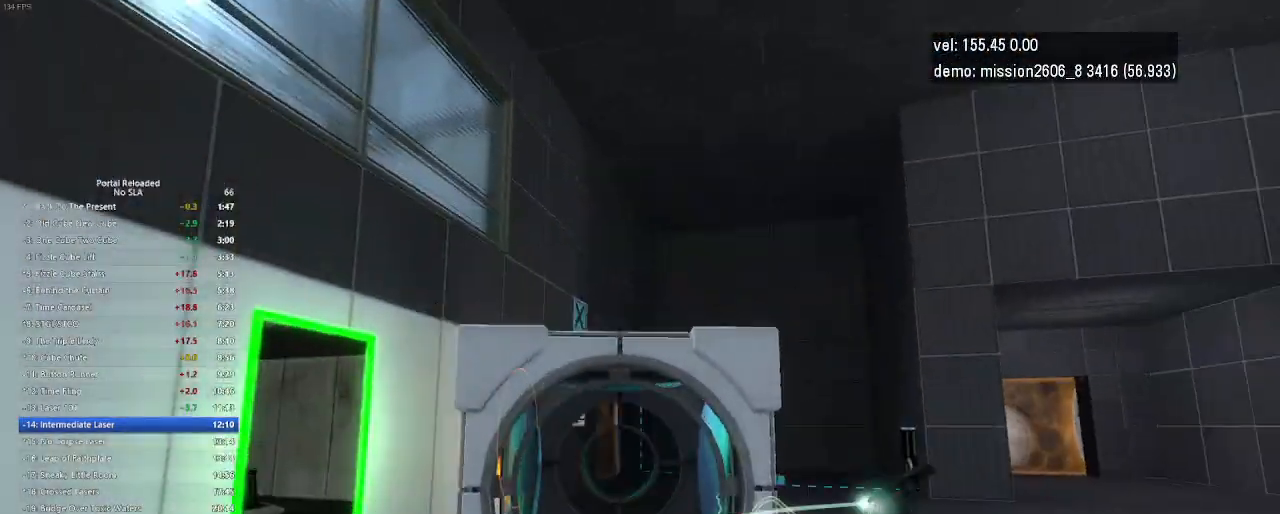
{"keys": ["down", "left"], "mouse": [], "events": []}
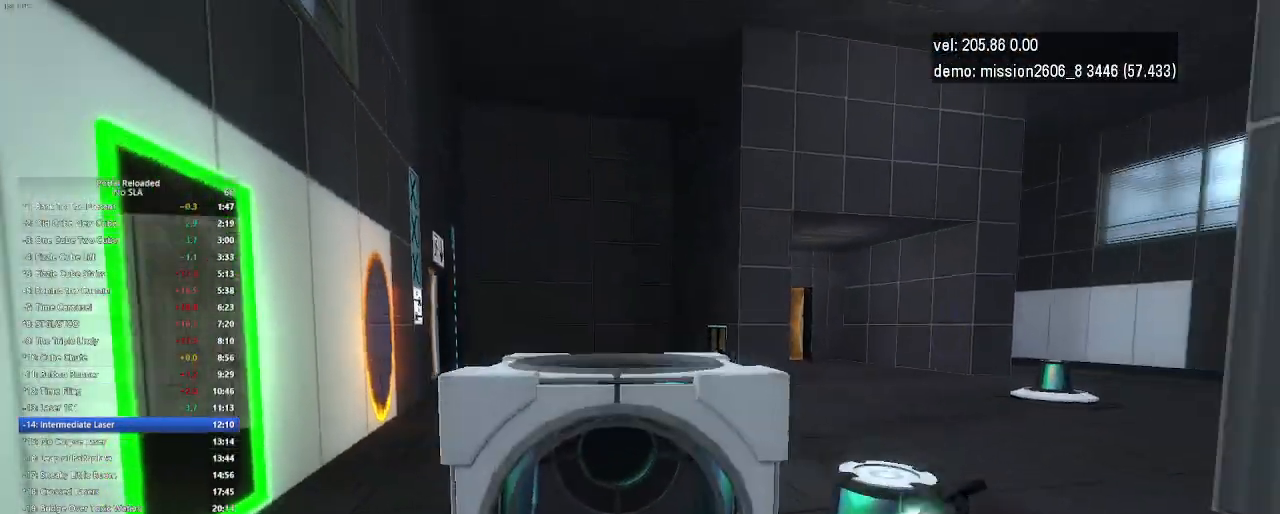
{"keys": [], "mouse": [], "events": [[67, "left", "up"], [100, "down", "up"]]}
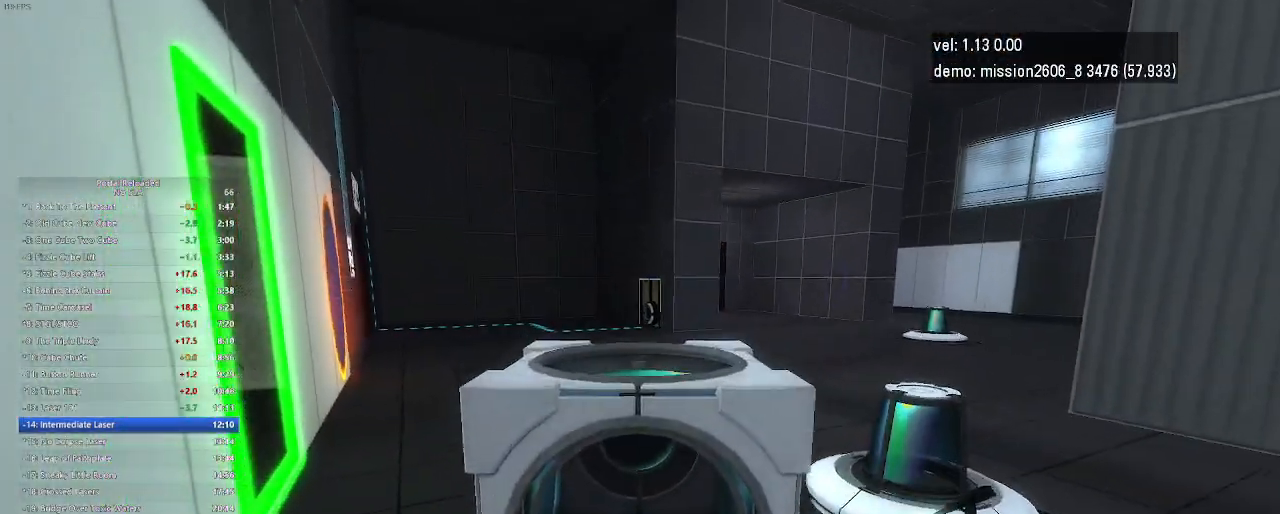
{"keys": [], "mouse": [], "events": []}
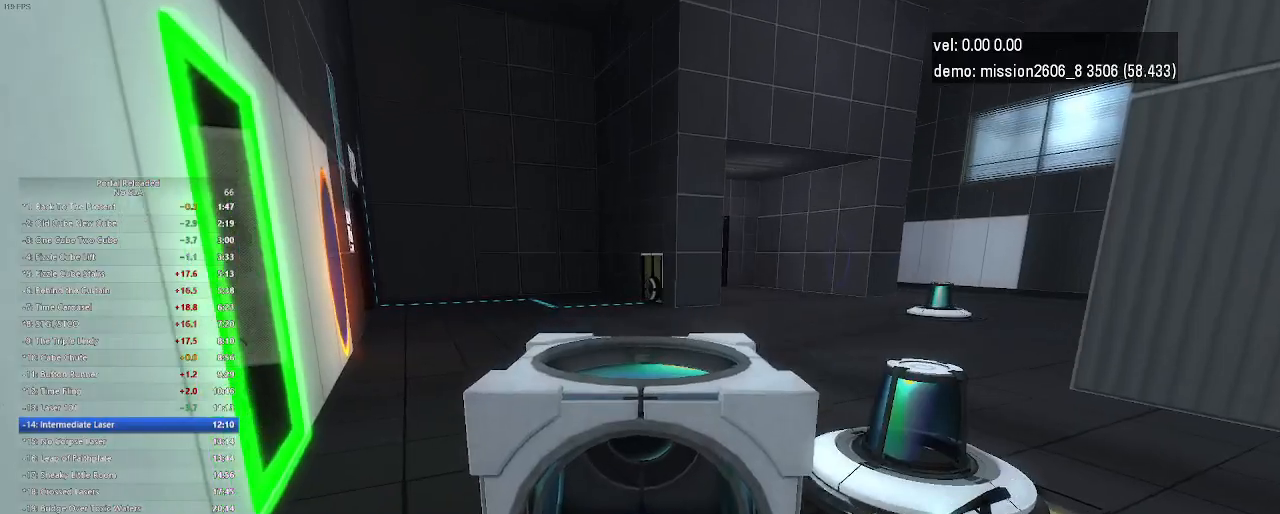
{"keys": [], "mouse": [], "events": [[100, "right", "down"], [200, "right", "up"]]}
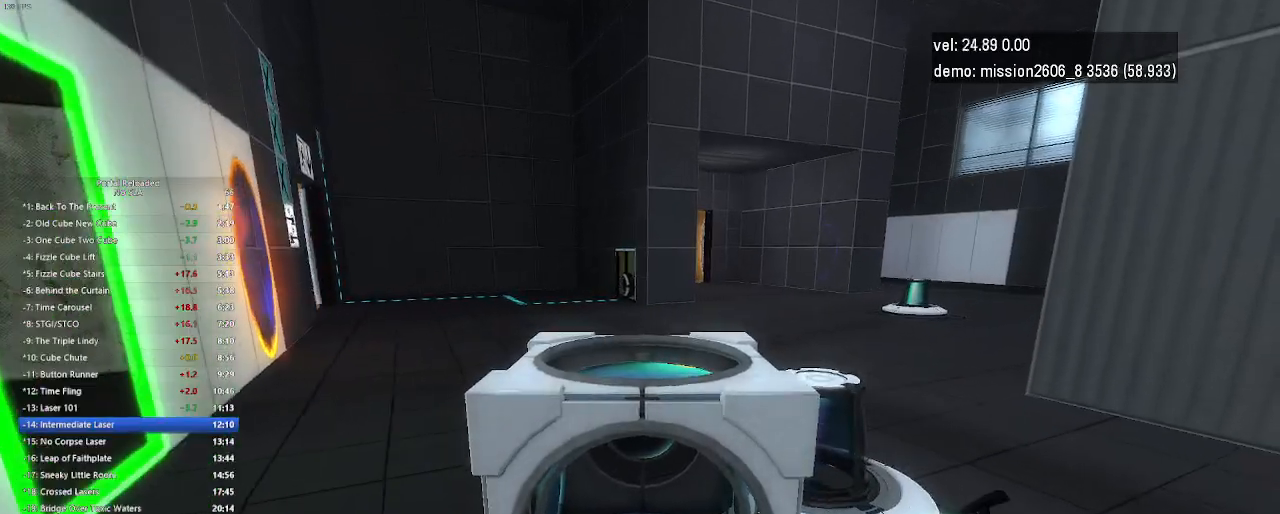
{"keys": [], "mouse": [], "events": []}
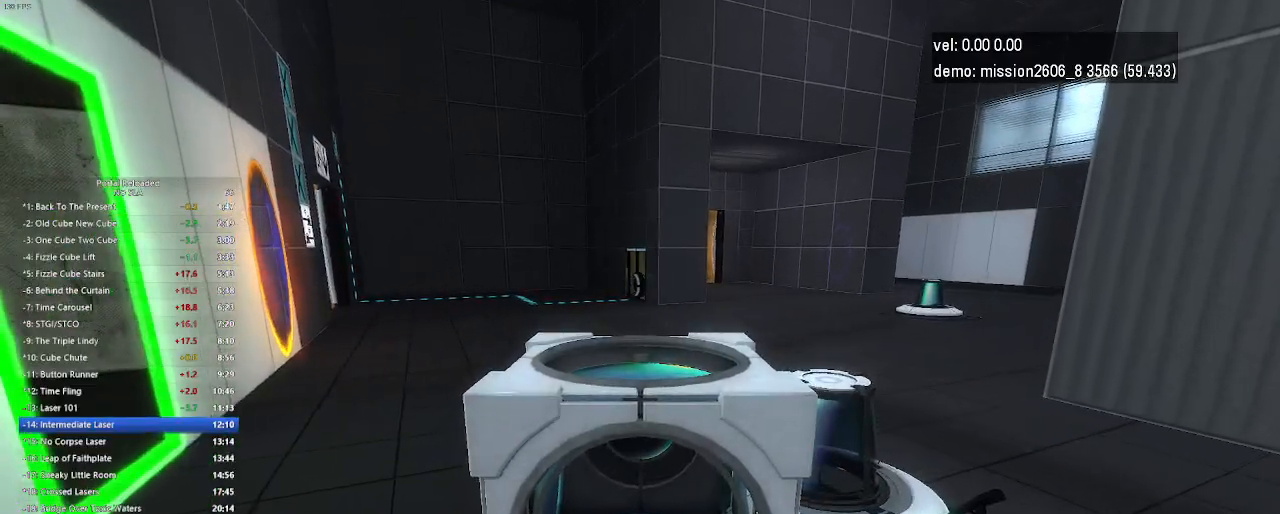
{"keys": ["use"], "mouse": [], "events": [[500, "use", "down"]]}
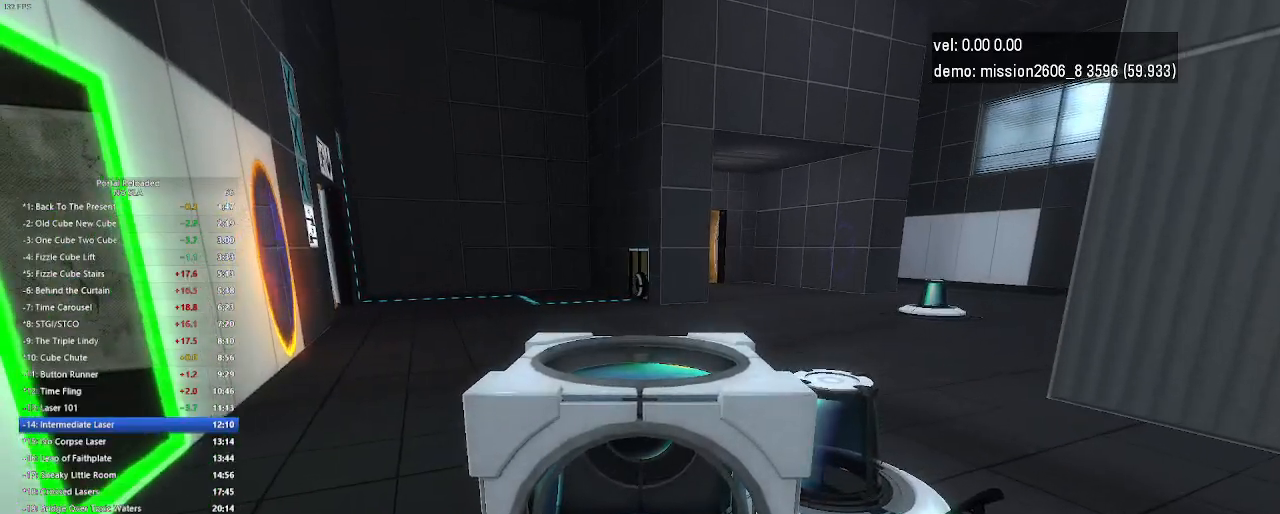
{"keys": ["up"], "mouse": [], "events": [[133, "use", "up"], [333, "up", "down"]]}
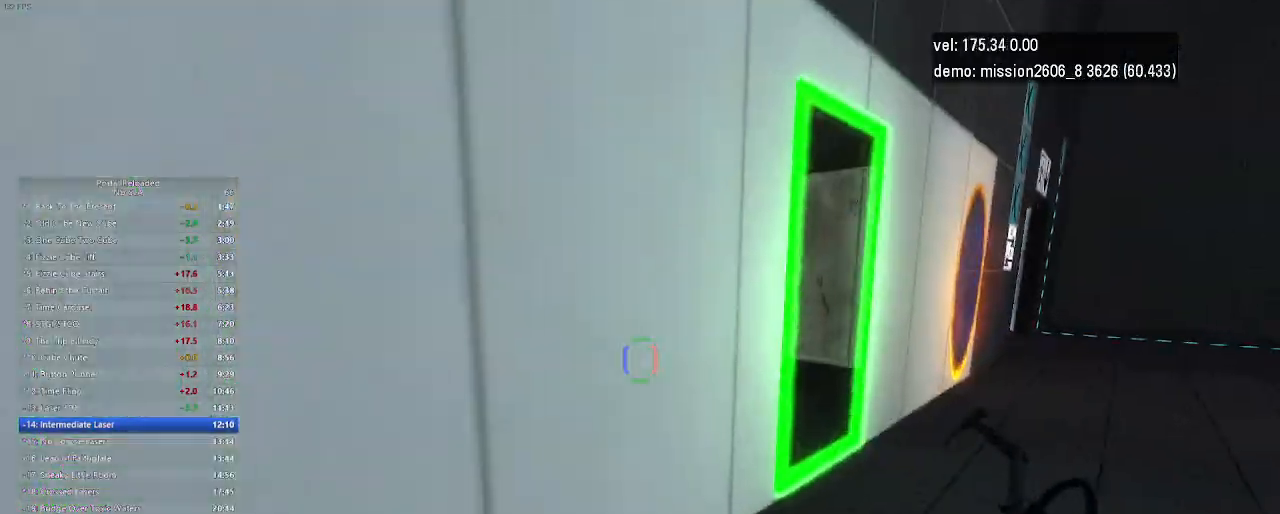
{"keys": ["right", "up"], "mouse": [], "events": [[300, "right", "down"]]}
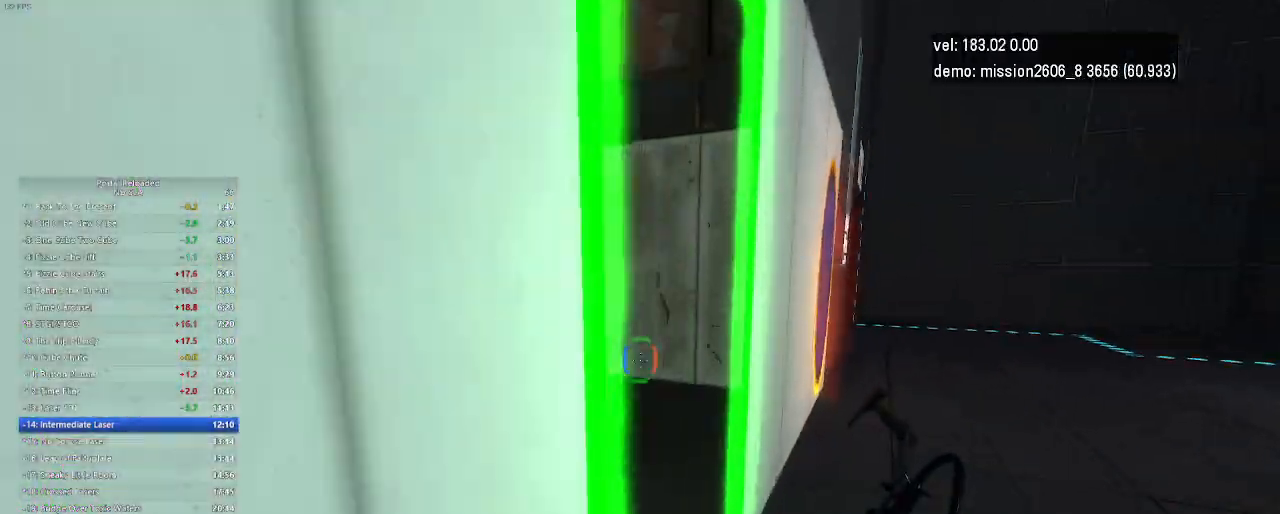
{"keys": ["up"], "mouse": [], "events": [[100, "right", "up"]]}
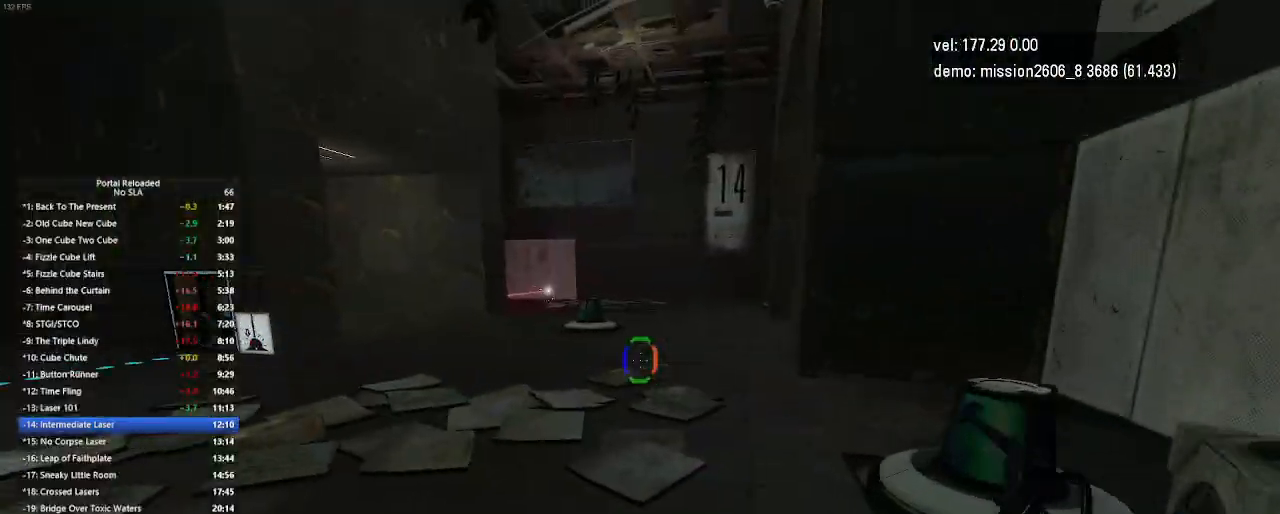
{"keys": [], "mouse": [], "events": [[167, "up", "up"]]}
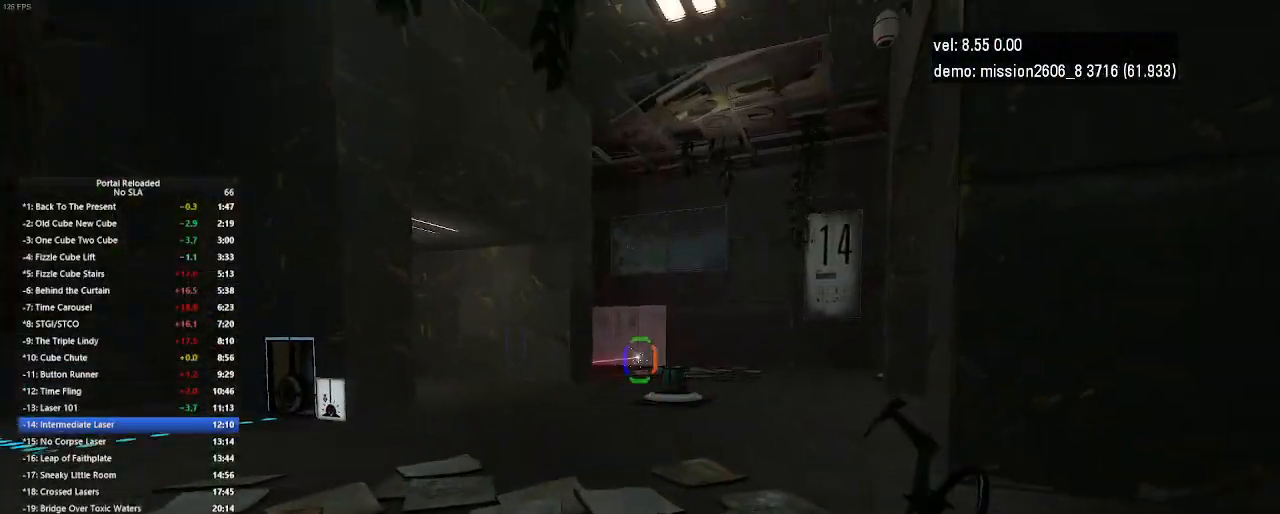
{"keys": ["use"], "mouse": [], "events": [[33, "mouse_right", "down"], [233, "mouse_right", "up"], [500, "use", "down"]]}
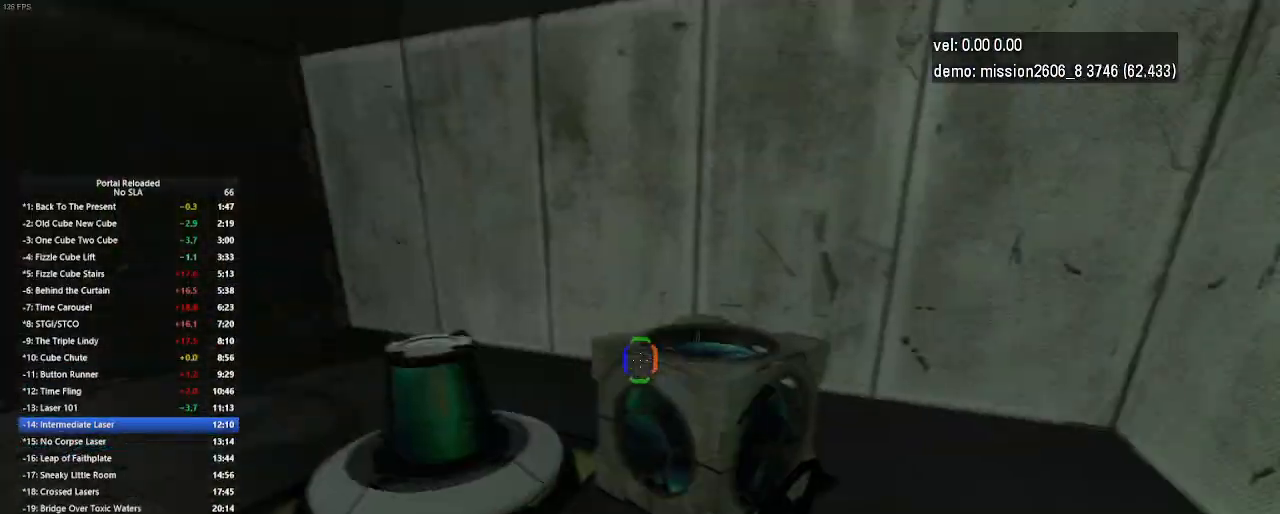
{"keys": ["up"], "mouse": [], "events": [[200, "use", "up"], [500, "up", "down"]]}
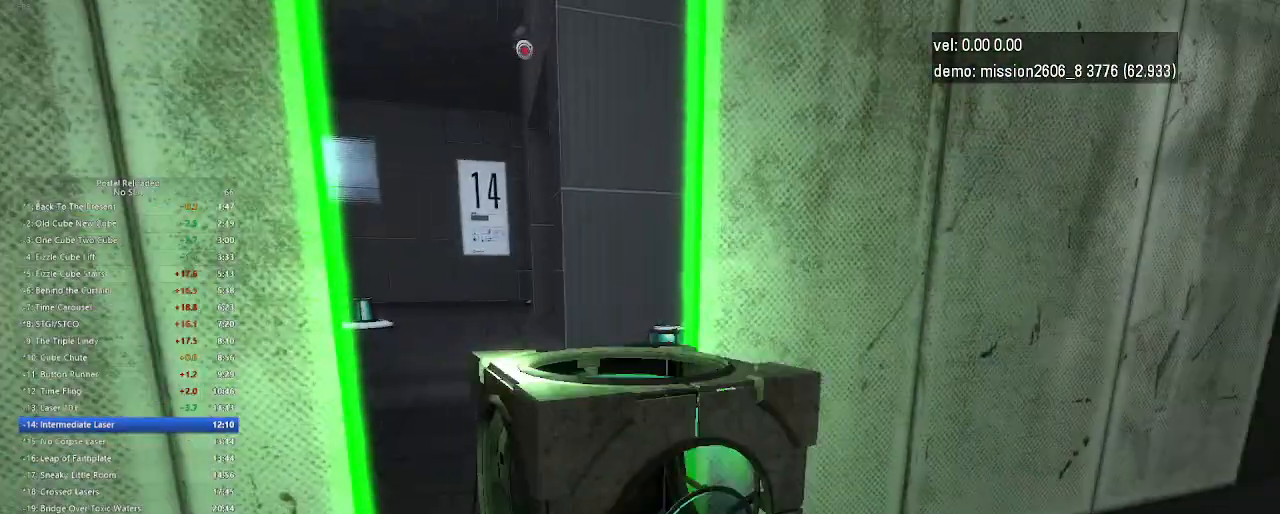
{"keys": ["up"], "mouse": [], "events": [[100, "right", "down"], [233, "right", "up"]]}
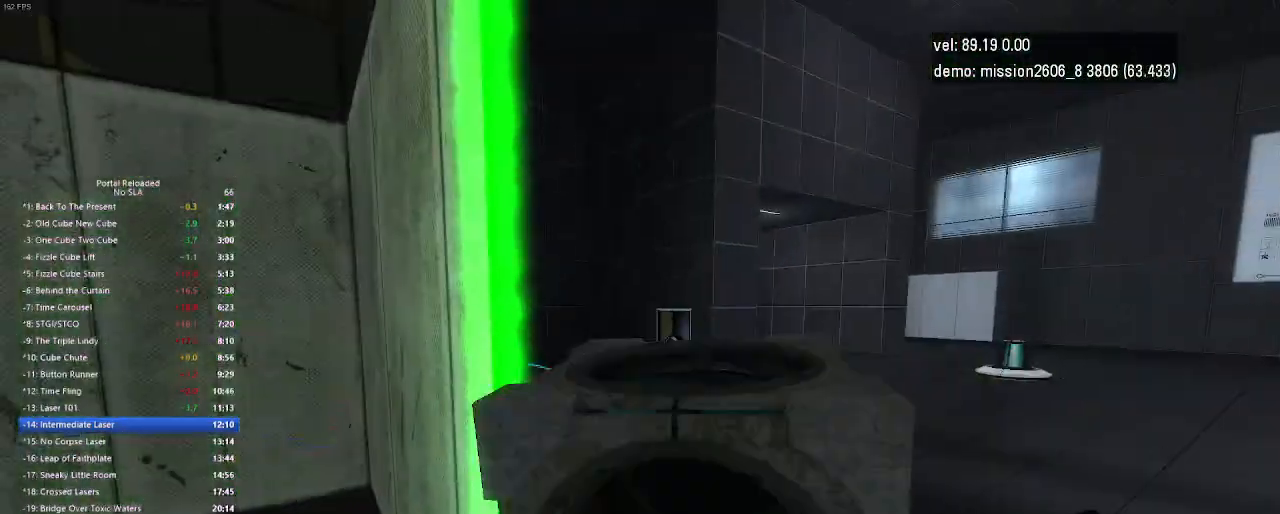
{"keys": ["right", "up"], "mouse": [], "events": [[400, "right", "down"]]}
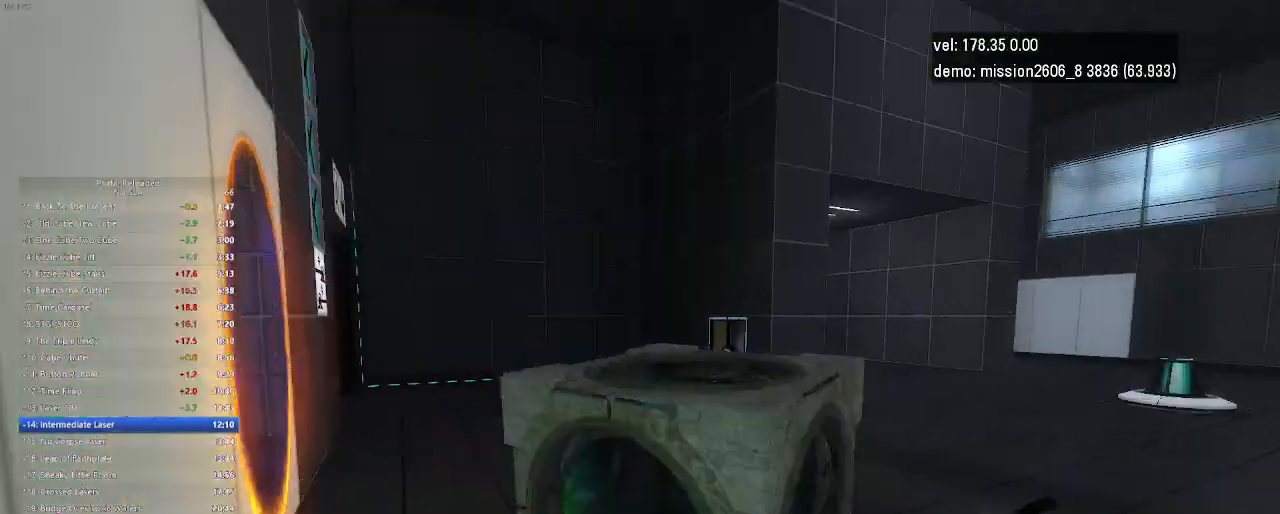
{"keys": ["up"], "mouse": [], "events": [[33, "right", "up"]]}
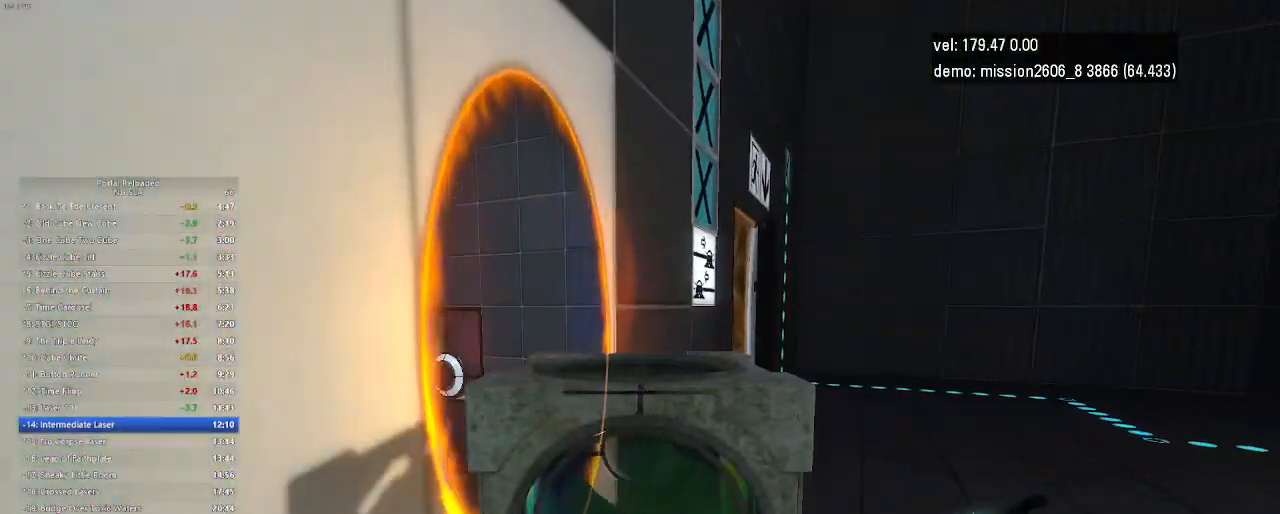
{"keys": ["up"], "mouse": [], "events": []}
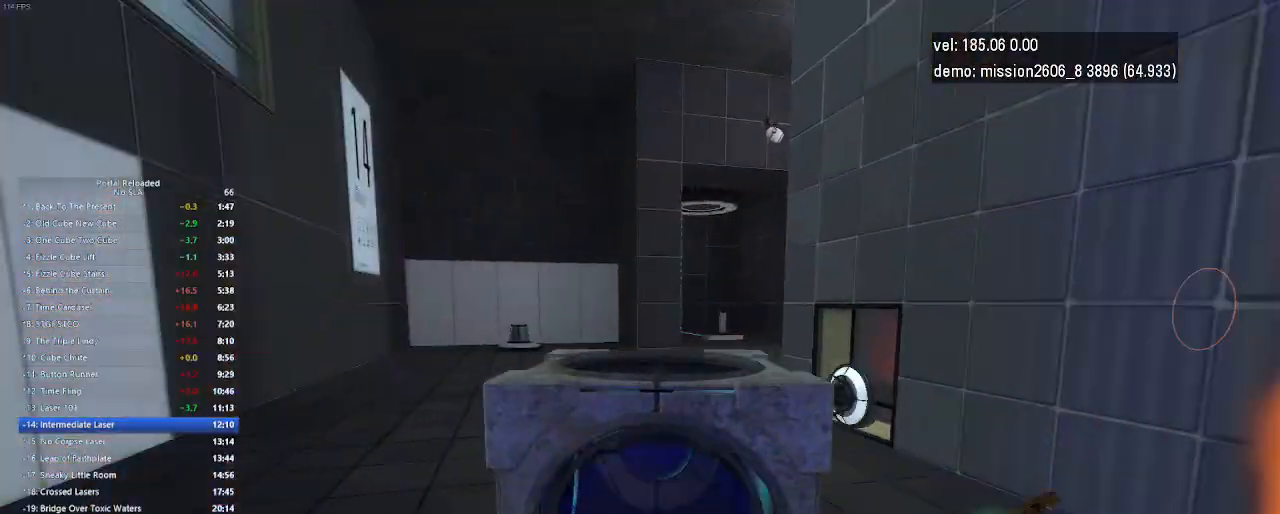
{"keys": ["left", "up"], "mouse": [], "events": [[100, "left", "down"]]}
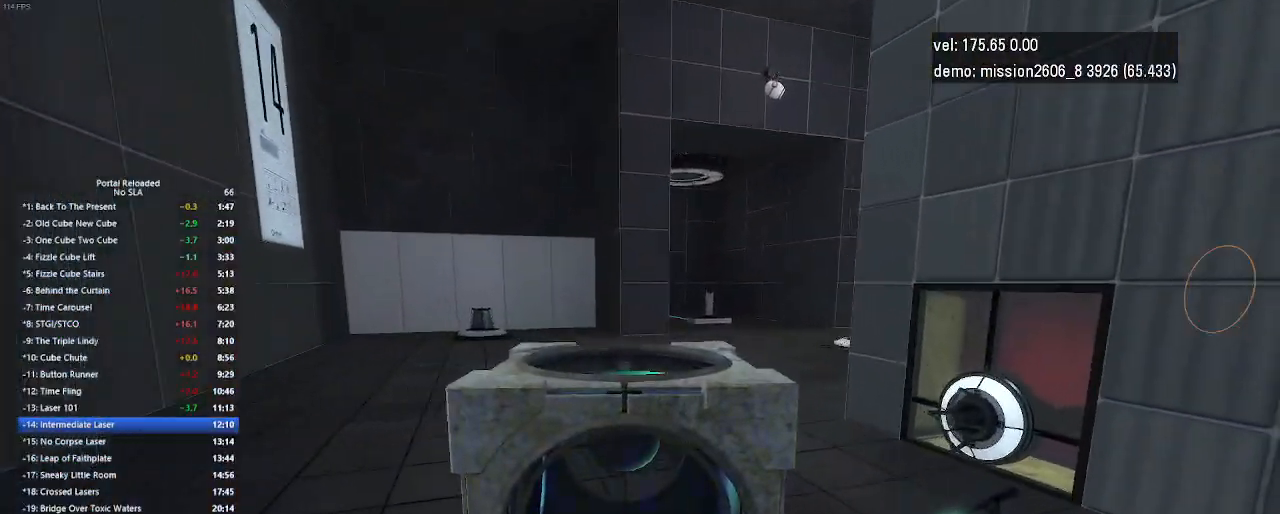
{"keys": ["left", "up"], "mouse": [], "events": []}
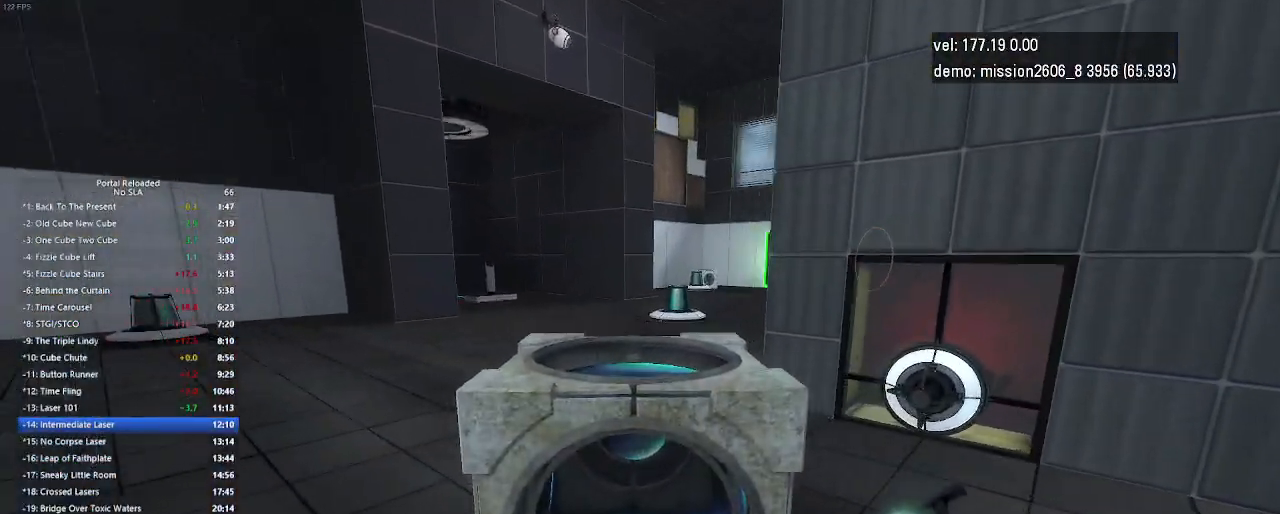
{"keys": [], "mouse": [], "events": [[33, "up", "up"], [100, "left", "up"]]}
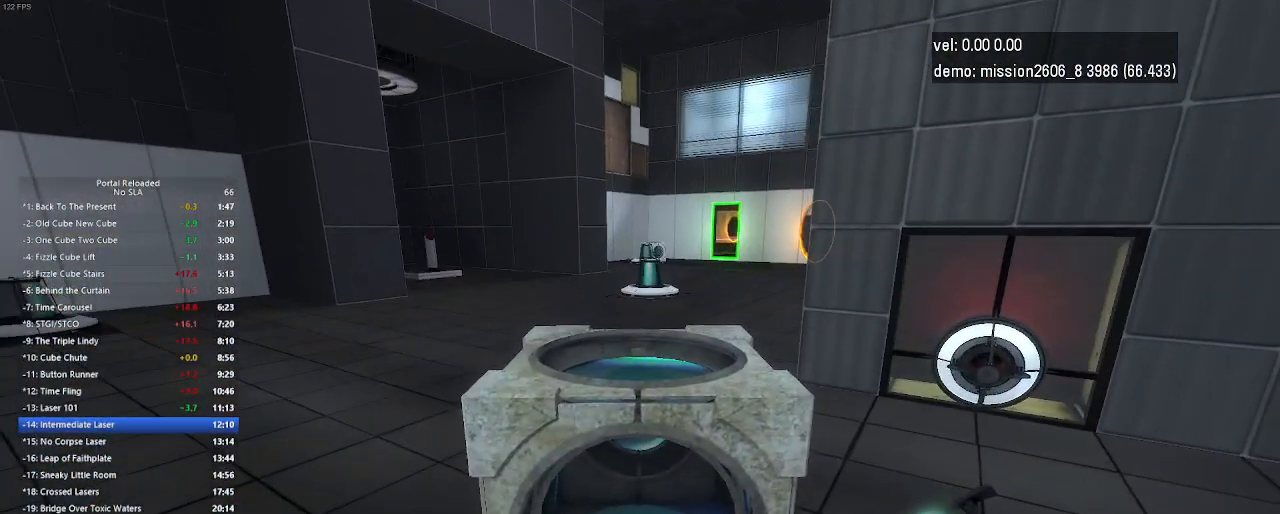
{"keys": ["use"], "mouse": [], "events": [[433, "use", "down"]]}
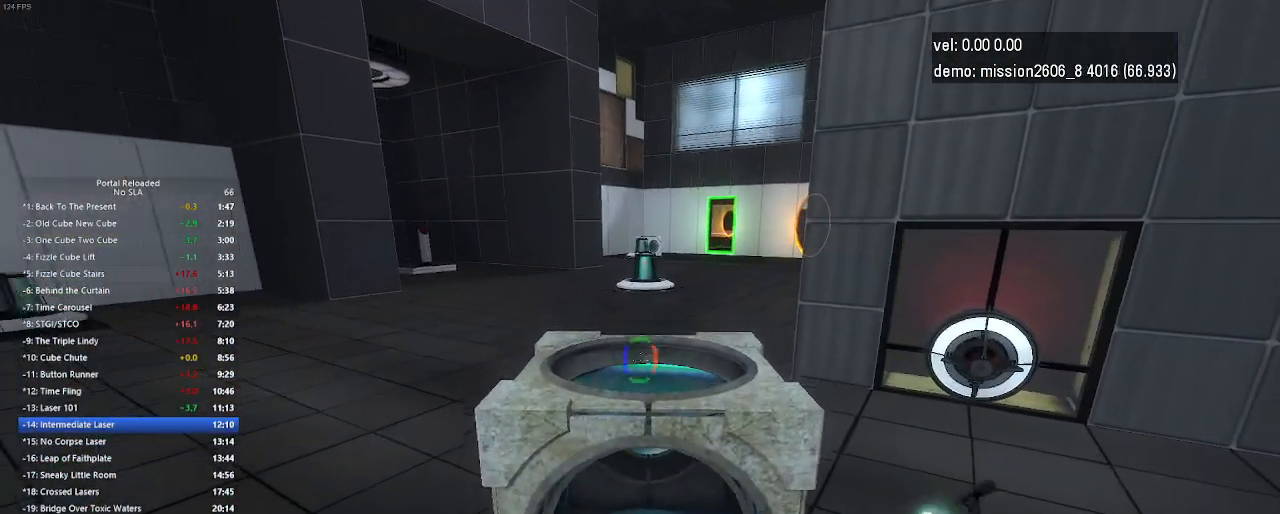
{"keys": [], "mouse": [], "events": [[33, "use", "up"]]}
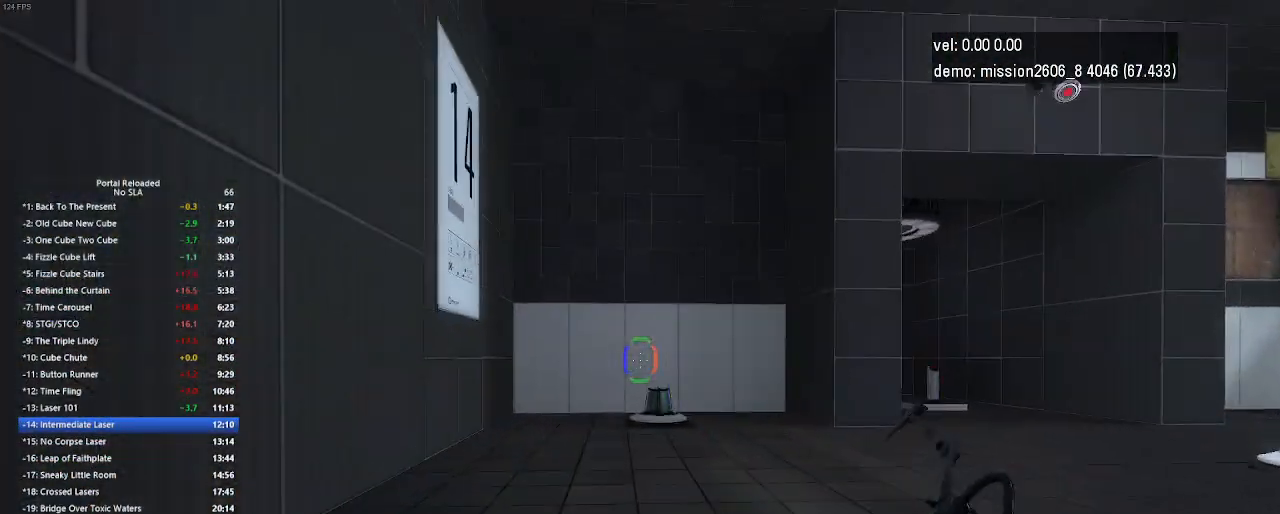
{"keys": [], "mouse": [], "events": [[433, "mouse_left", "down"], [467, "mouse_left", "up"]]}
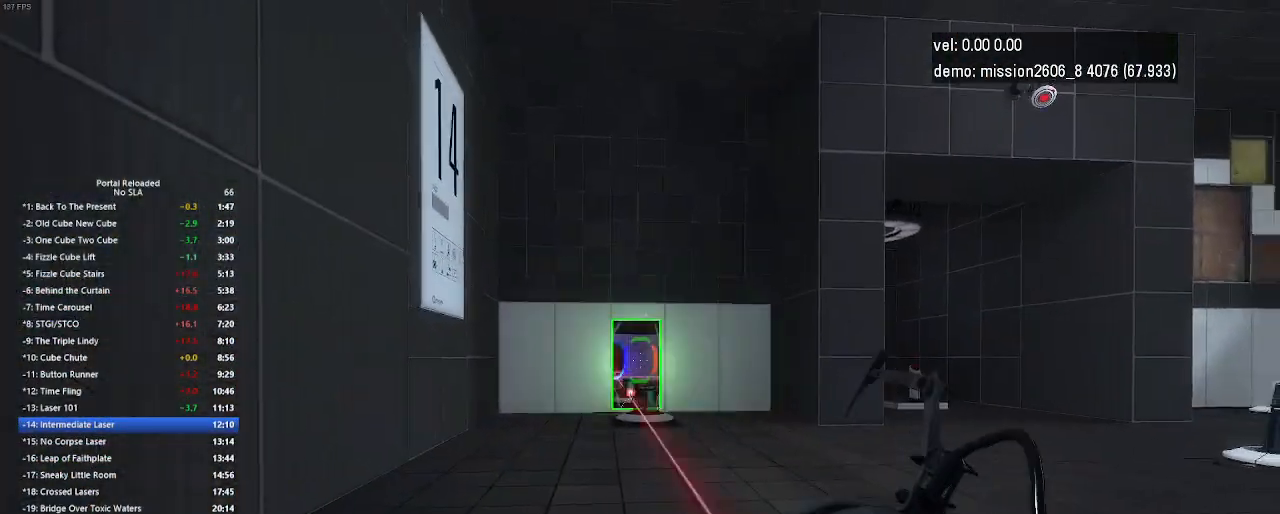
{"keys": [], "mouse": [], "events": []}
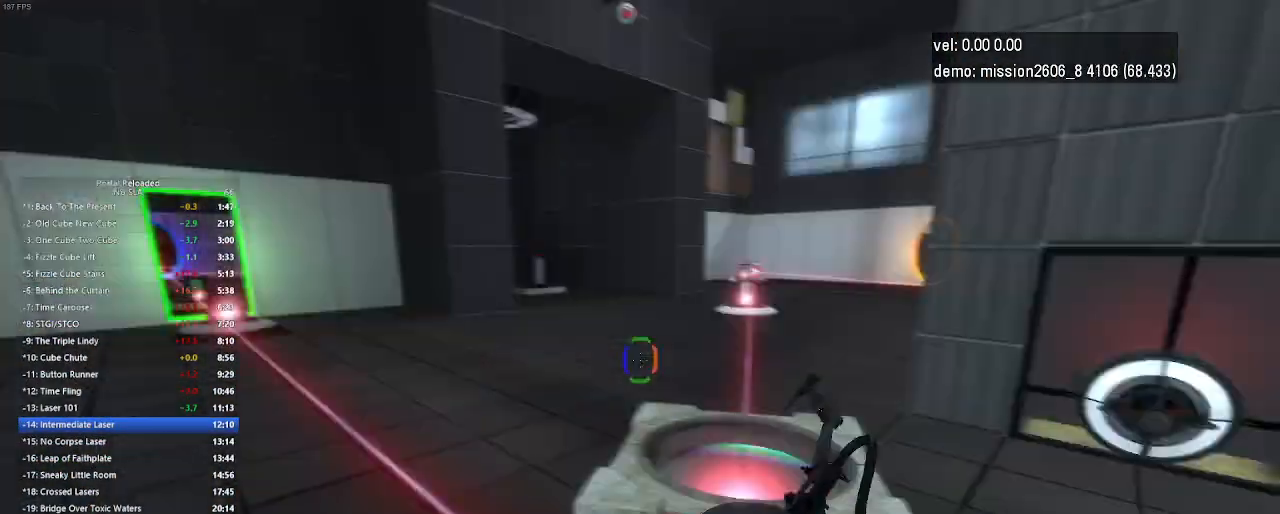
{"keys": [], "mouse": [], "events": []}
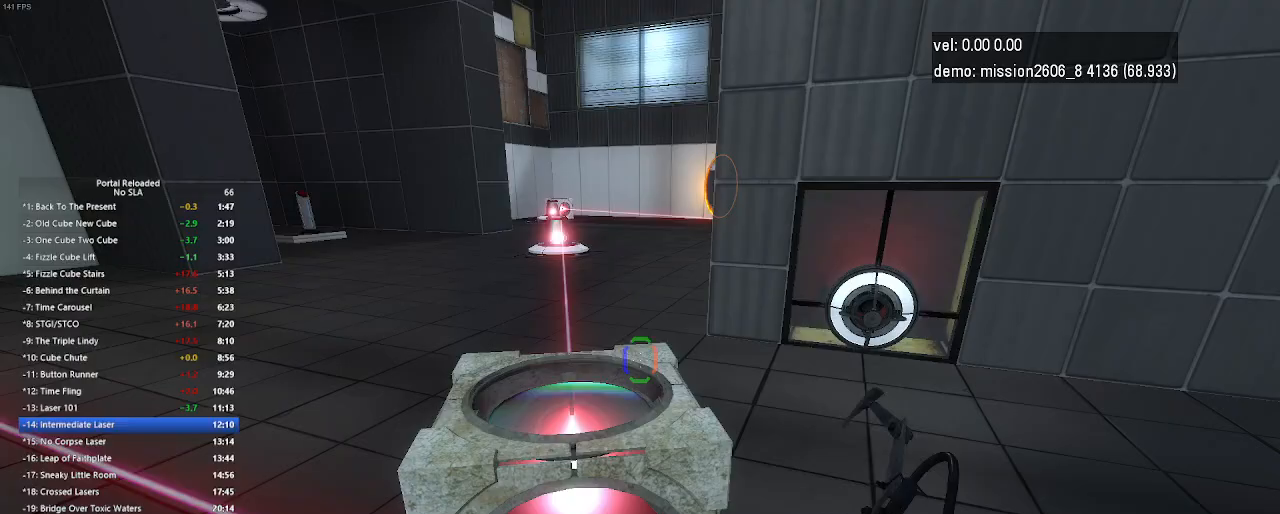
{"keys": ["right", "up"], "mouse": [], "events": [[333, "right", "down"], [433, "up", "down"]]}
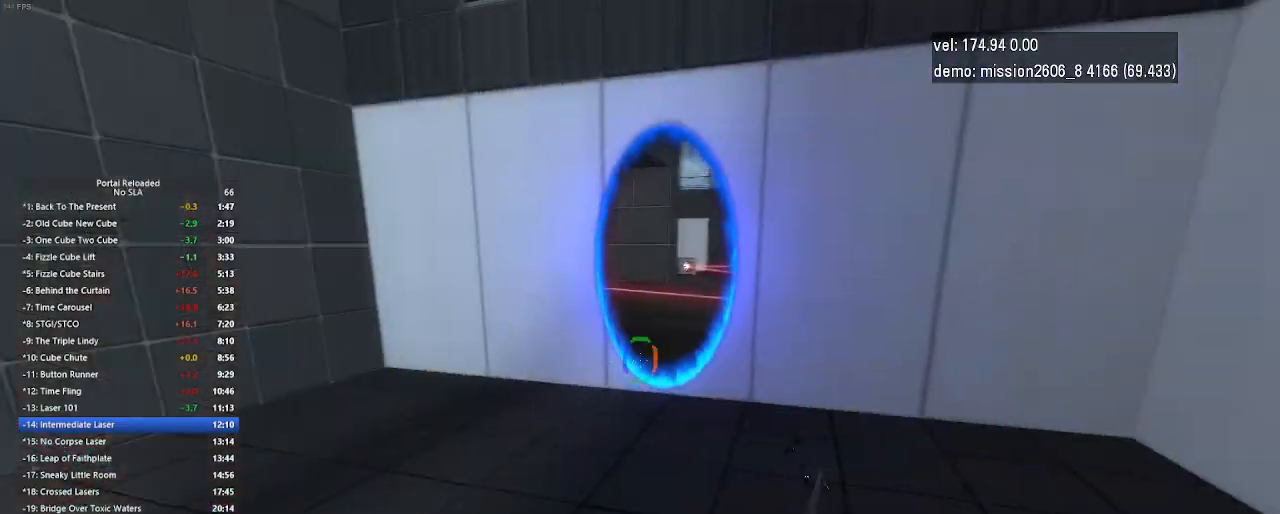
{"keys": [], "mouse": [], "events": [[33, "right", "up"], [433, "up", "up"]]}
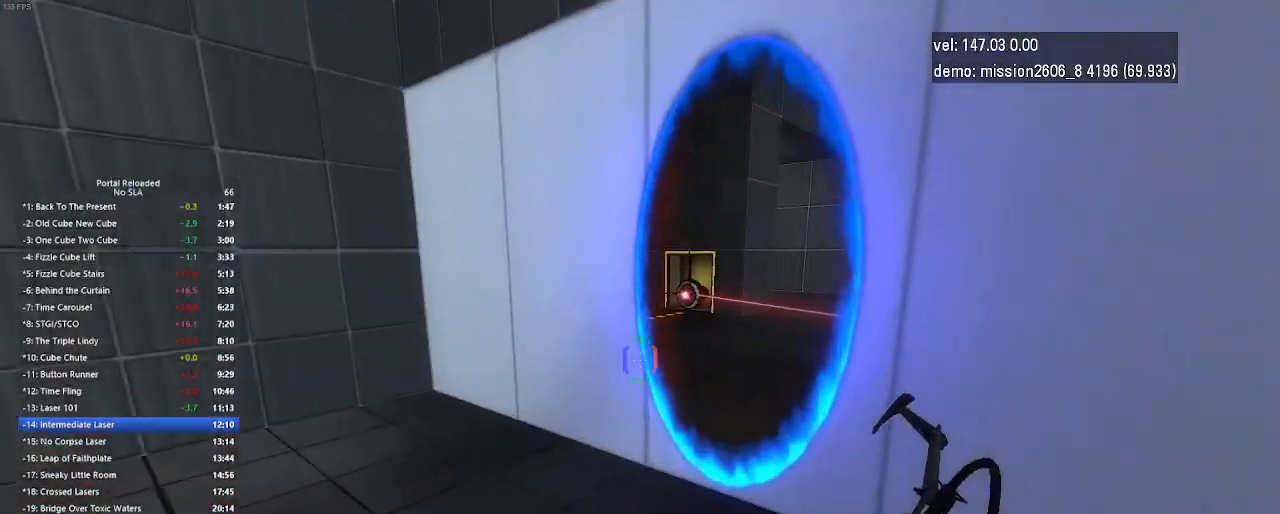
{"keys": ["up"], "mouse": [], "events": [[33, "up", "down"], [367, "right", "down"], [433, "right", "up"]]}